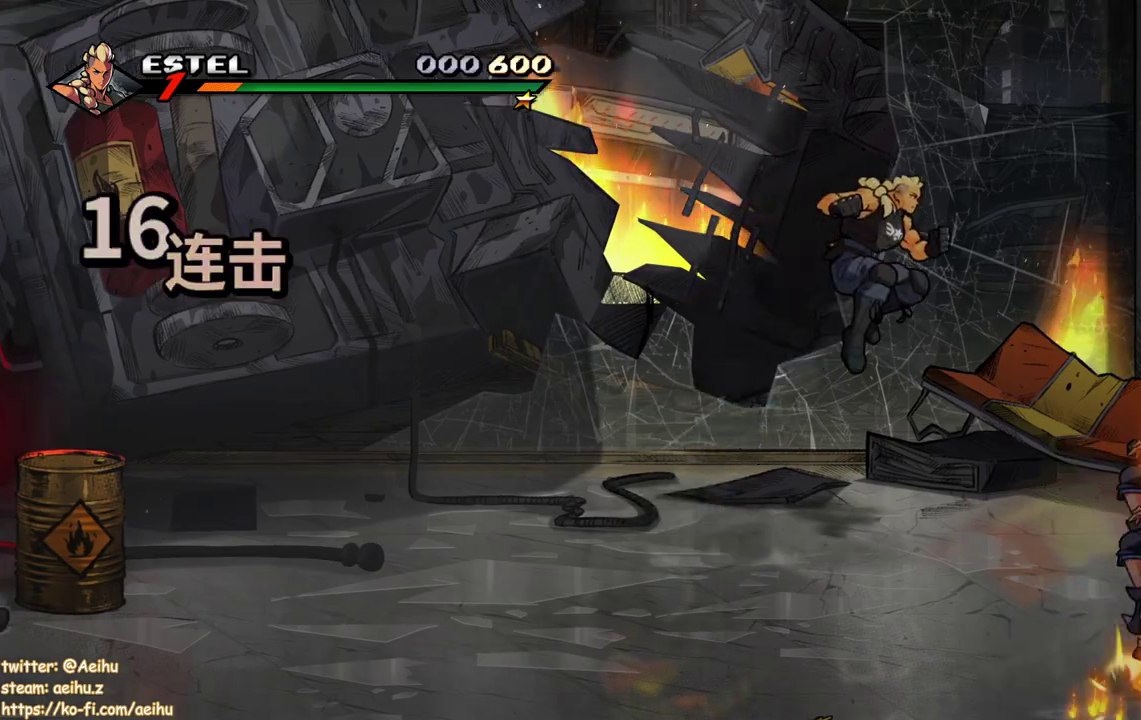
Gameplay with a controller (PlayStation layout); each line is a JSON object with the inputs held at the frame after it. "events" lists button and stick changes between this image and that frame as [ms after this image, input, new state], when the widget could be followed in between. Not read: L3 R3 left_stick right_stick.
{"buttons": ["SQUARE", "DPAD_RIGHT"], "events": [[333, "DPAD_RIGHT", "down"]]}
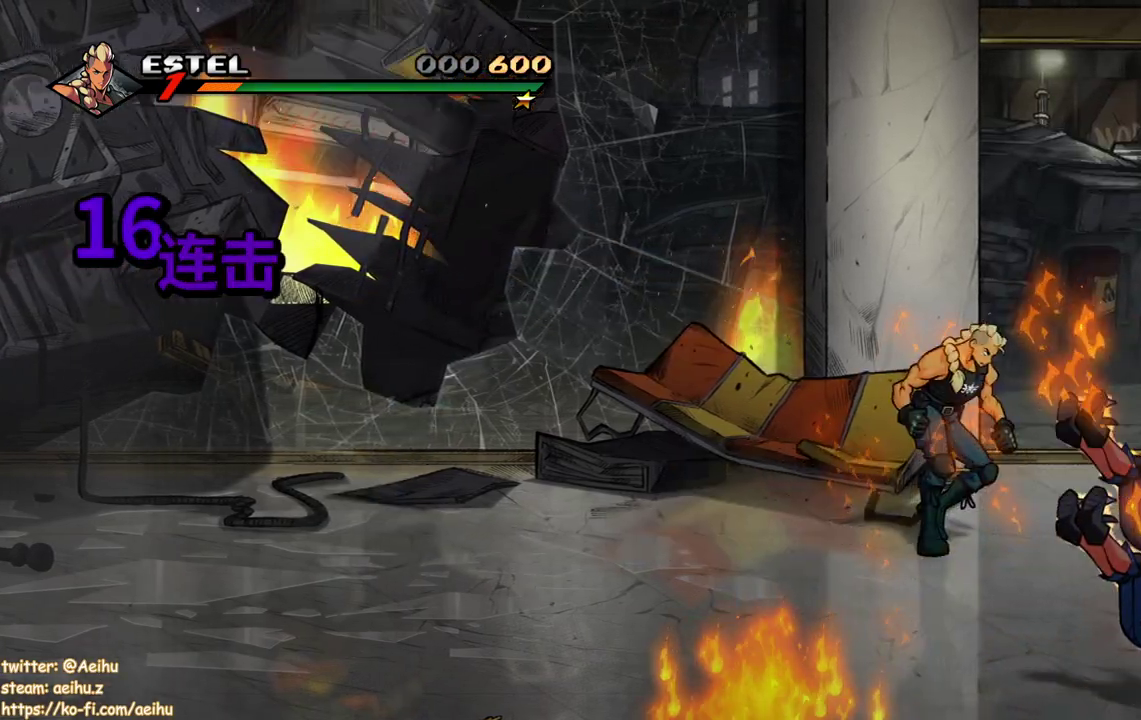
{"buttons": ["SQUARE"], "events": [[17, "DPAD_DOWN", "down"], [367, "DPAD_DOWN", "up"], [367, "SQUARE", "up"], [467, "SQUARE", "down"], [500, "DPAD_RIGHT", "up"]]}
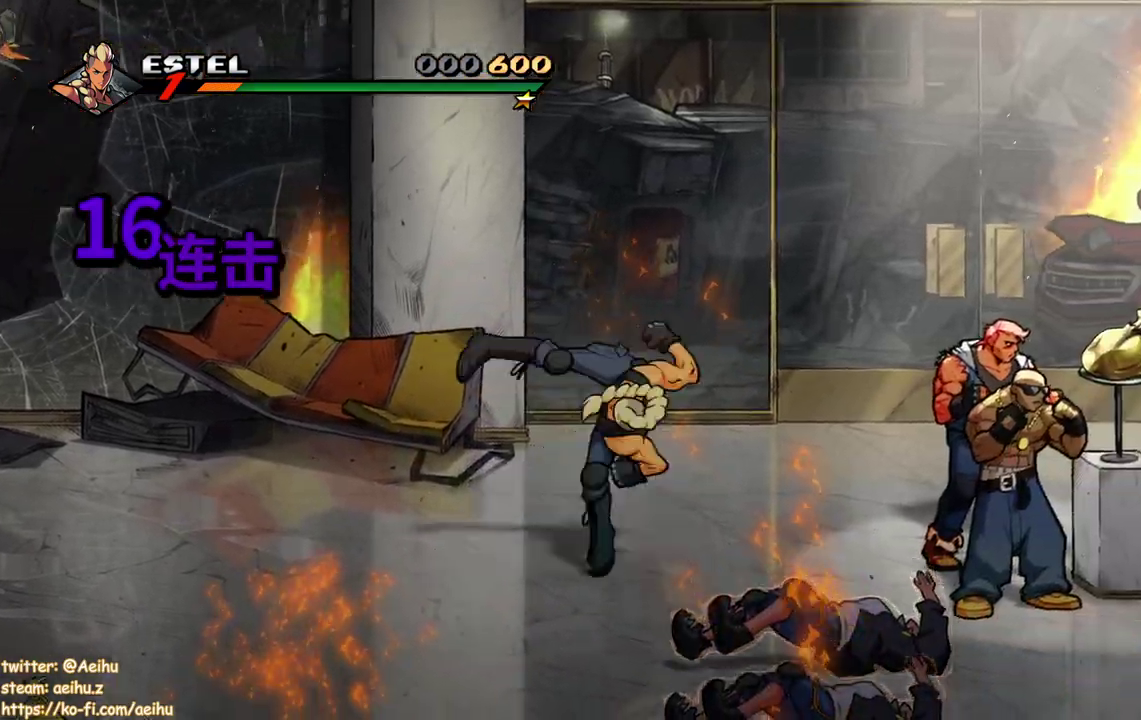
{"buttons": ["SQUARE"], "events": [[50, "SQUARE", "up"], [67, "DPAD_RIGHT", "down"], [100, "SQUARE", "down"], [150, "DPAD_RIGHT", "up"], [200, "DPAD_RIGHT", "down"], [200, "SQUARE", "up"], [300, "SQUARE", "down"], [367, "SQUARE", "up"], [417, "SQUARE", "down"], [450, "DPAD_RIGHT", "up"]]}
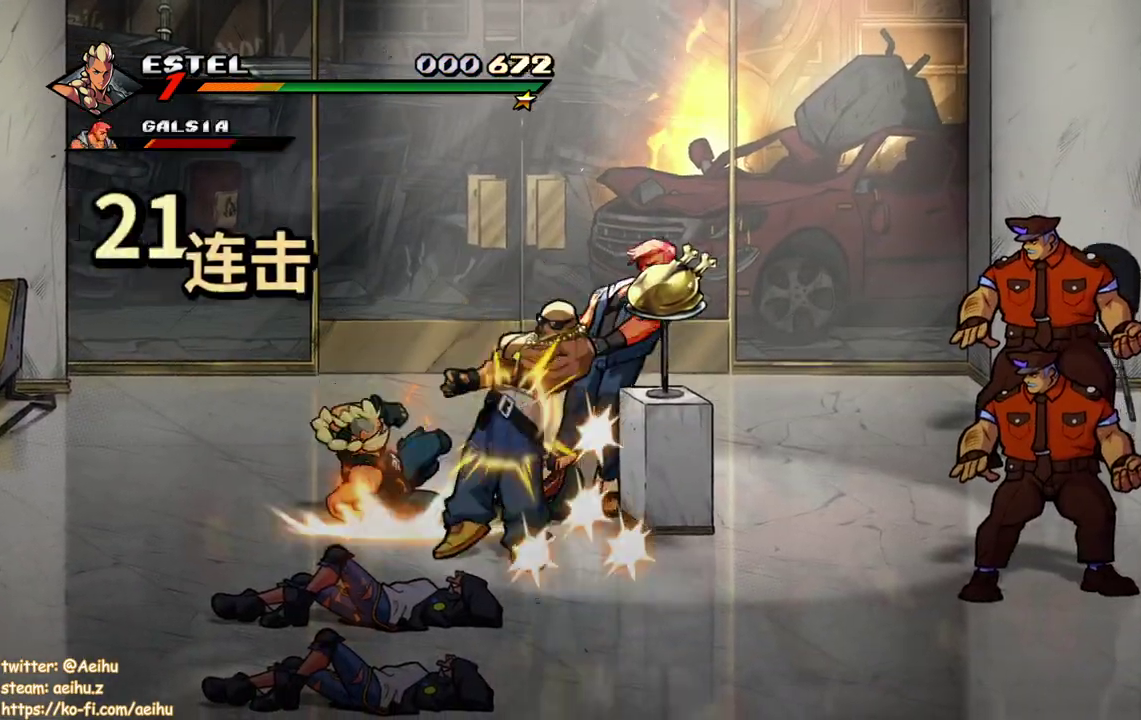
{"buttons": ["SQUARE", "DPAD_RIGHT"], "events": [[17, "DPAD_RIGHT", "down"], [17, "SQUARE", "up"], [67, "SQUARE", "down"], [100, "DPAD_RIGHT", "up"], [167, "DPAD_RIGHT", "down"]]}
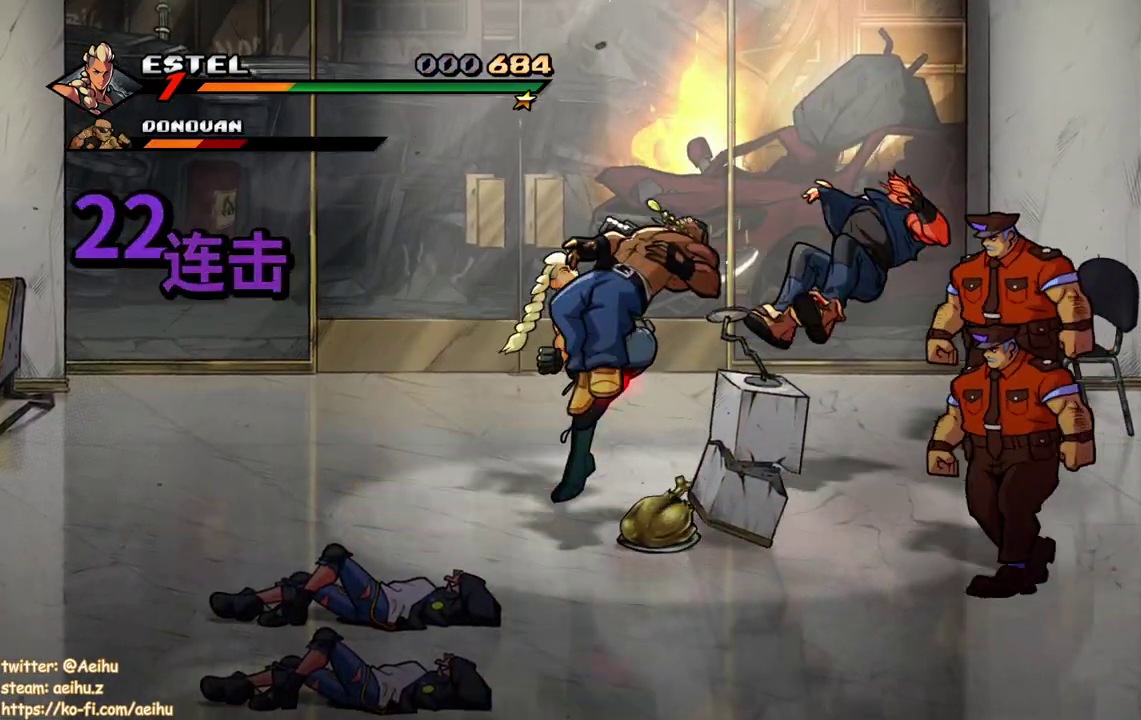
{"buttons": ["SQUARE"], "events": [[83, "DPAD_RIGHT", "up"]]}
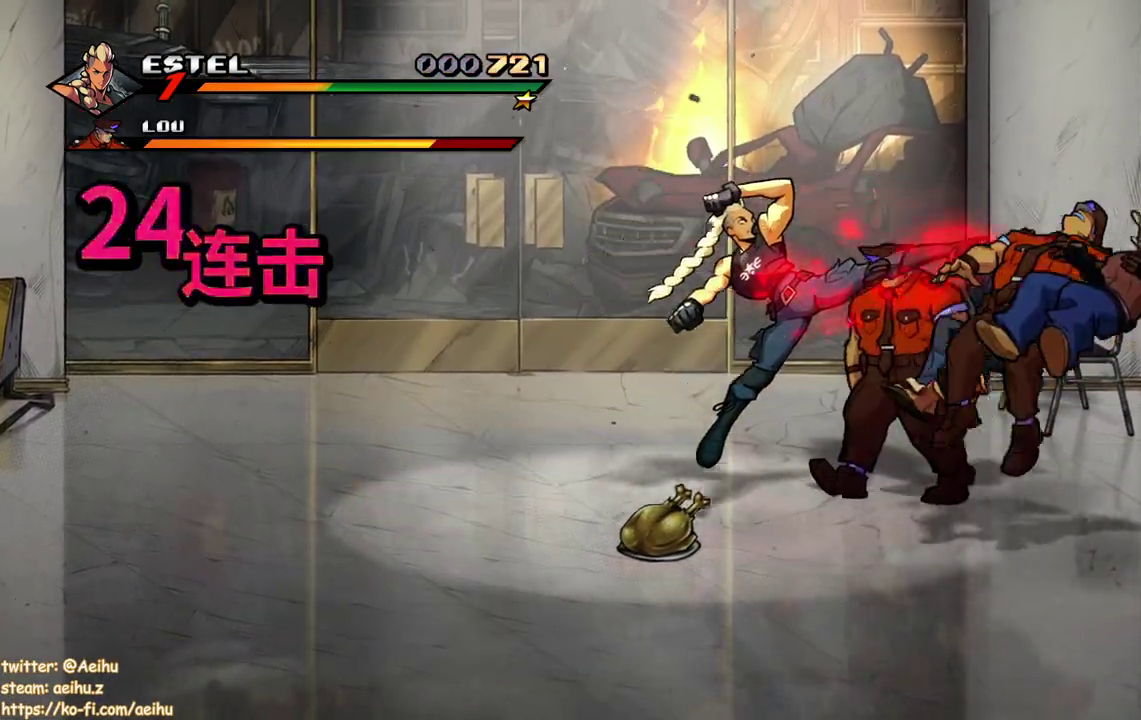
{"buttons": ["DPAD_RIGHT"], "events": [[267, "DPAD_RIGHT", "down"], [267, "SQUARE", "up"], [367, "SQUARE", "down"], [500, "SQUARE", "up"]]}
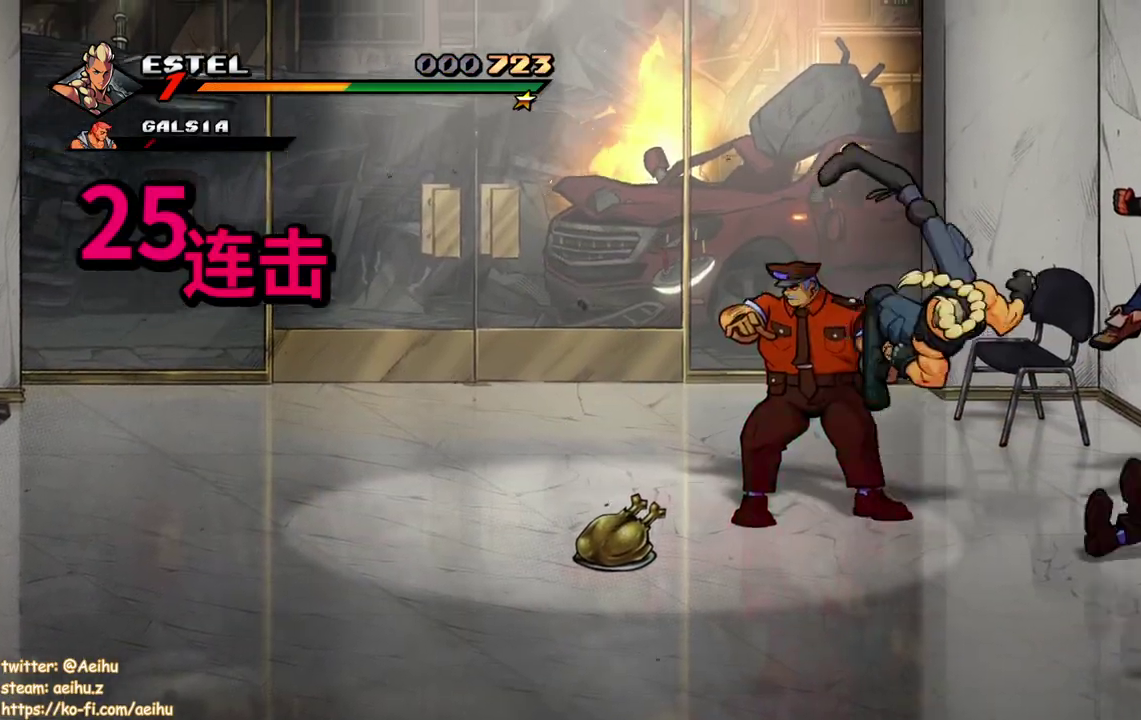
{"buttons": ["DPAD_RIGHT"], "events": [[33, "DPAD_RIGHT", "up"], [67, "SQUARE", "down"], [100, "DPAD_RIGHT", "down"], [300, "DPAD_RIGHT", "up"], [317, "SQUARE", "up"], [350, "DPAD_RIGHT", "down"], [383, "SQUARE", "down"], [417, "DPAD_RIGHT", "up"], [483, "DPAD_RIGHT", "down"], [483, "SQUARE", "up"]]}
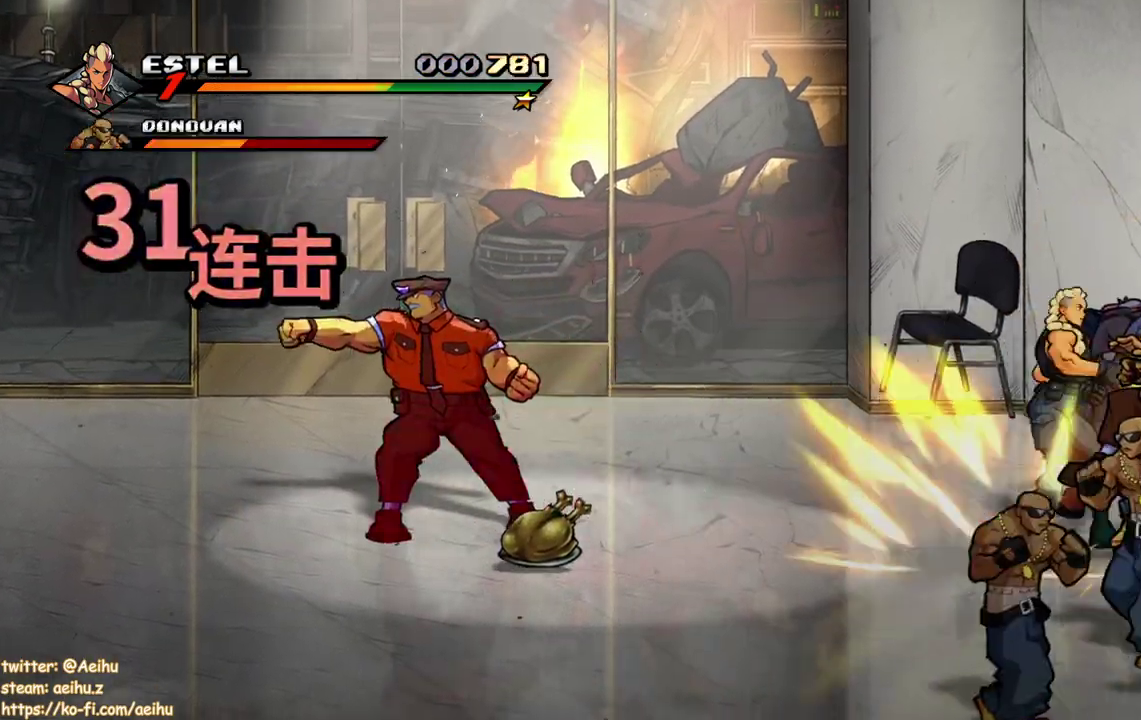
{"buttons": ["SQUARE"], "events": [[33, "SQUARE", "down"], [267, "DPAD_RIGHT", "up"]]}
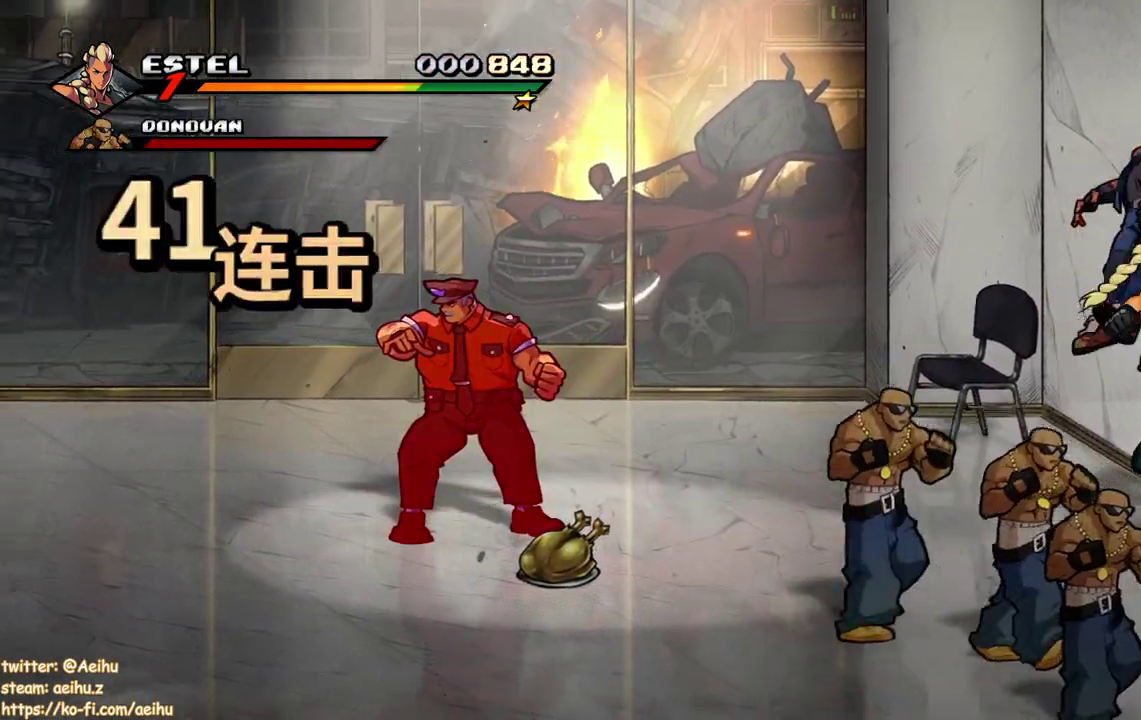
{"buttons": ["SQUARE", "DPAD_LEFT"], "events": [[367, "DPAD_LEFT", "down"], [417, "SQUARE", "up"], [483, "SQUARE", "down"]]}
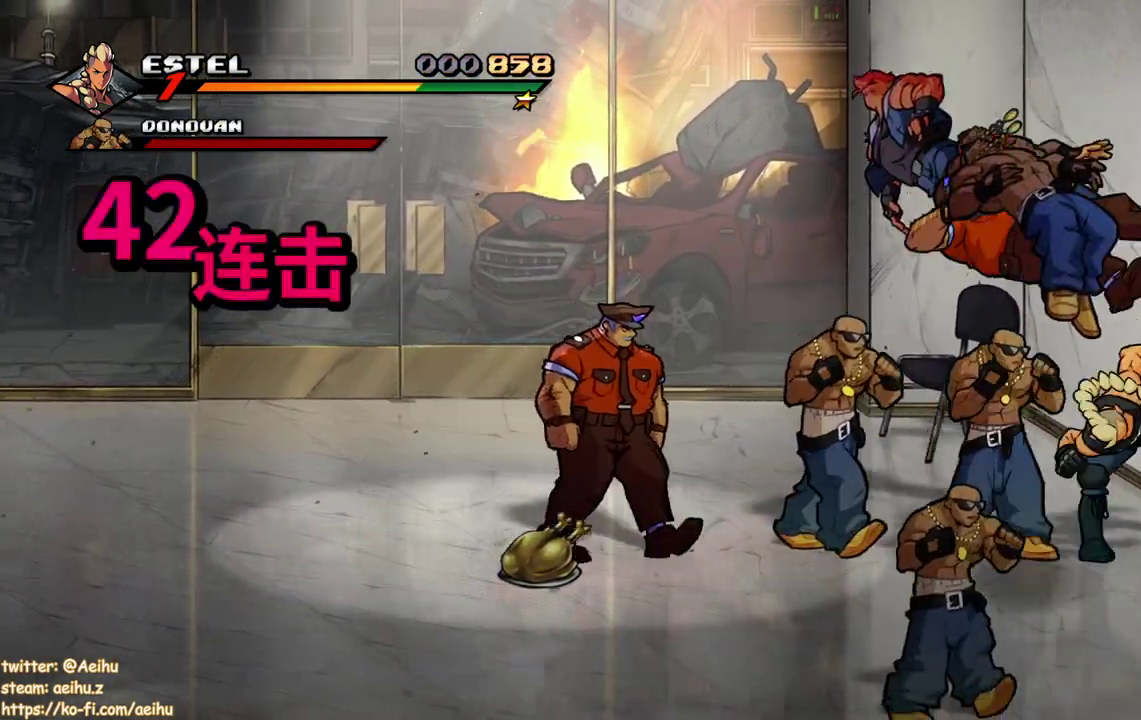
{"buttons": ["SQUARE", "DPAD_LEFT"], "events": [[83, "DPAD_LEFT", "up"], [133, "DPAD_LEFT", "down"], [250, "DPAD_LEFT", "up"], [250, "SQUARE", "up"], [300, "DPAD_LEFT", "down"], [300, "SQUARE", "down"], [383, "DPAD_LEFT", "up"], [400, "SQUARE", "up"], [450, "DPAD_LEFT", "down"], [450, "SQUARE", "down"]]}
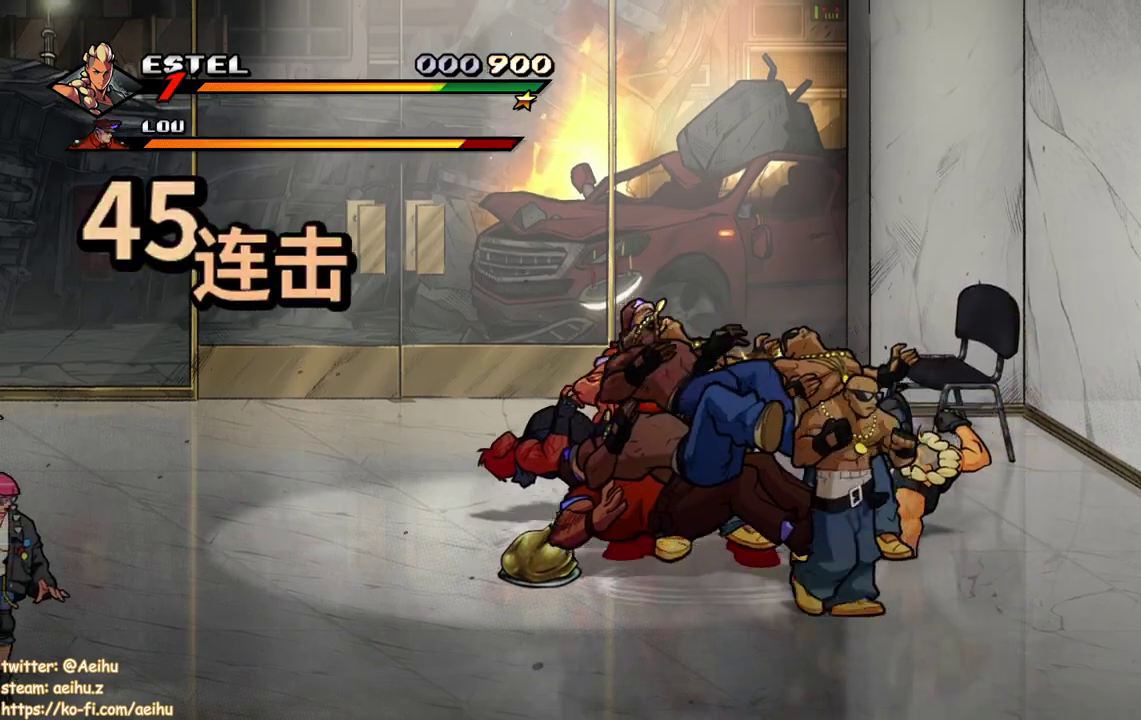
{"buttons": ["SQUARE"], "events": [[50, "DPAD_LEFT", "up"], [50, "SQUARE", "up"], [100, "DPAD_LEFT", "down"], [100, "SQUARE", "down"], [467, "DPAD_LEFT", "up"]]}
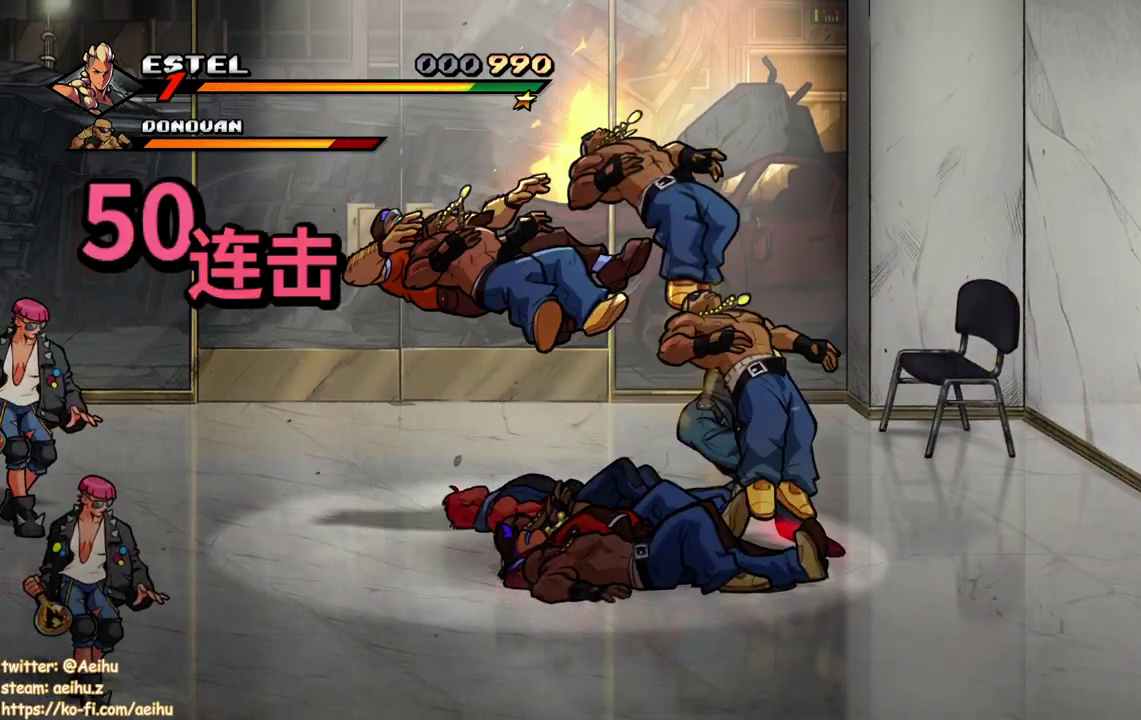
{"buttons": ["SQUARE"], "events": []}
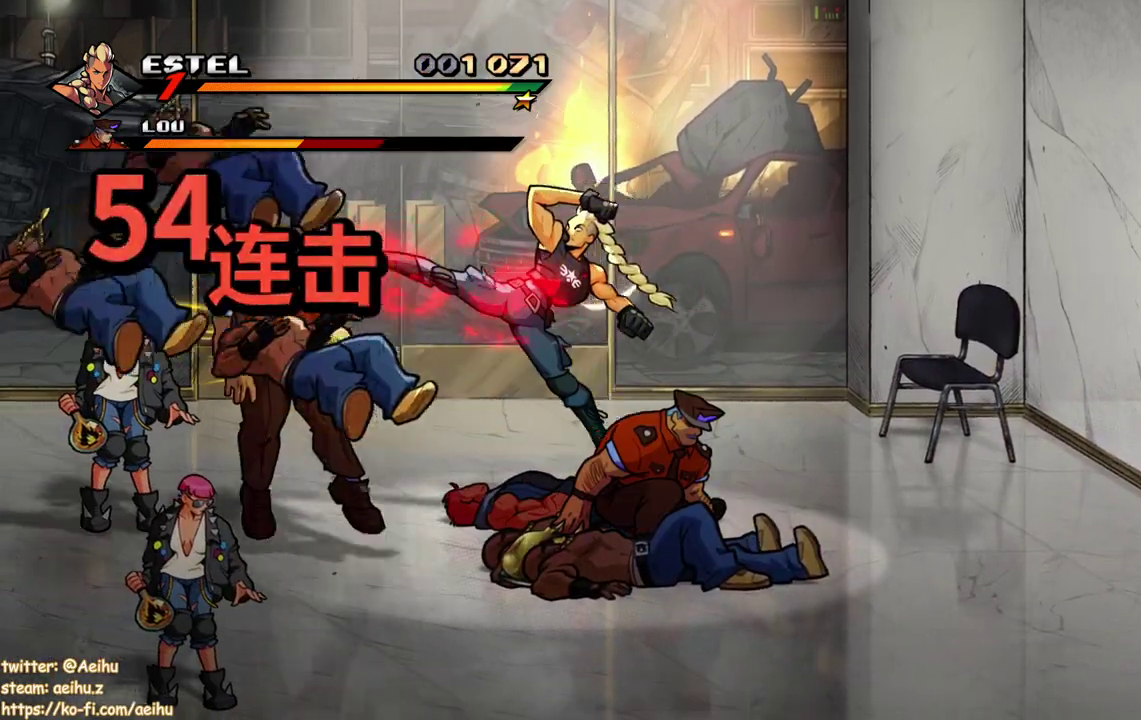
{"buttons": [], "events": [[67, "DPAD_LEFT", "down"], [150, "SQUARE", "up"], [317, "DPAD_LEFT", "up"]]}
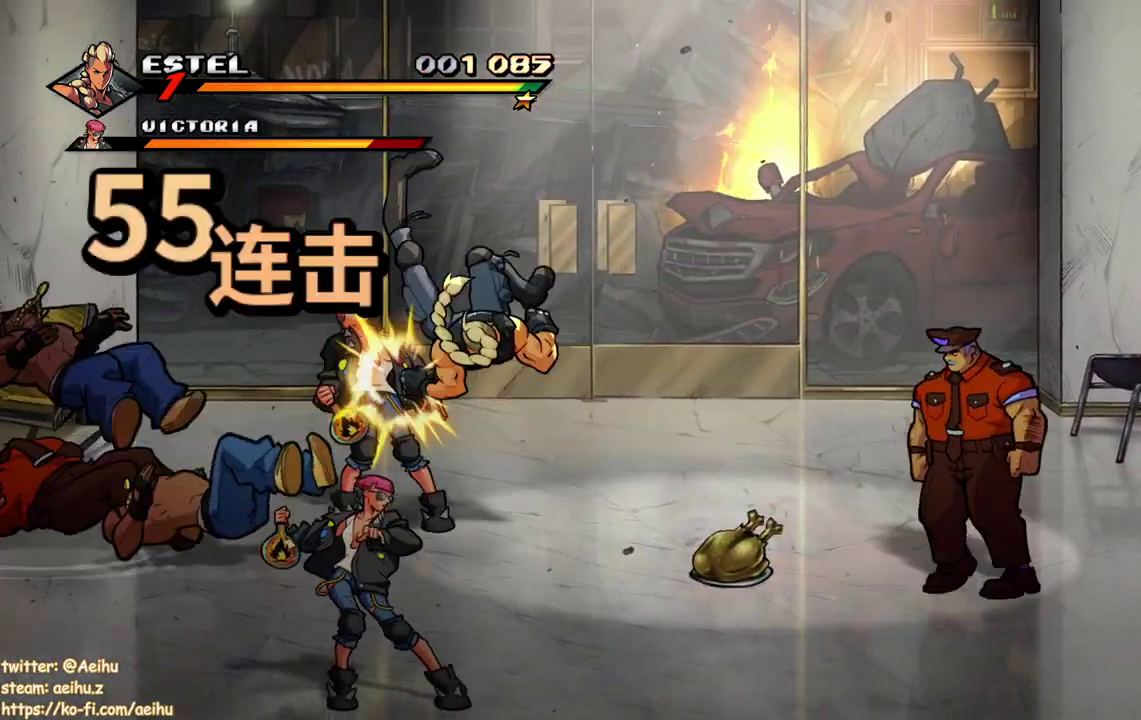
{"buttons": ["TRIANGLE", "DPAD_RIGHT"], "events": [[283, "DPAD_RIGHT", "down"], [350, "TRIANGLE", "down"], [450, "TRIANGLE", "up"], [500, "TRIANGLE", "down"]]}
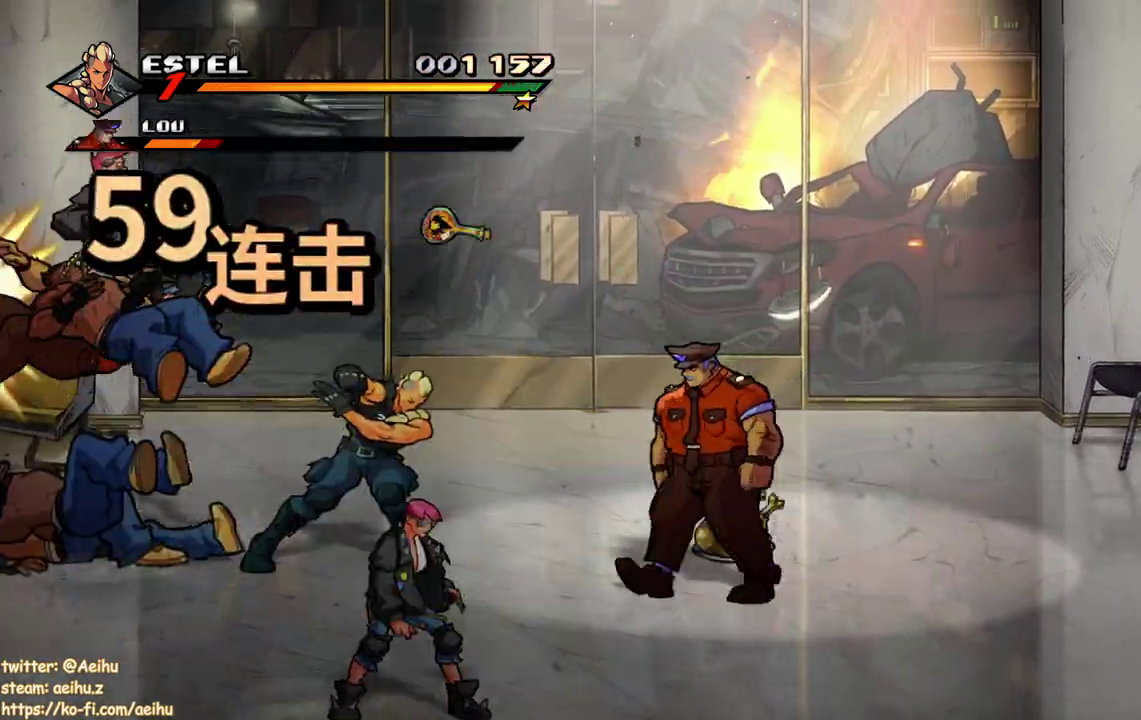
{"buttons": ["DPAD_RIGHT"], "events": [[83, "TRIANGLE", "up"], [133, "TRIANGLE", "down"], [250, "TRIANGLE", "up"], [300, "DPAD_RIGHT", "up"], [433, "DPAD_RIGHT", "down"]]}
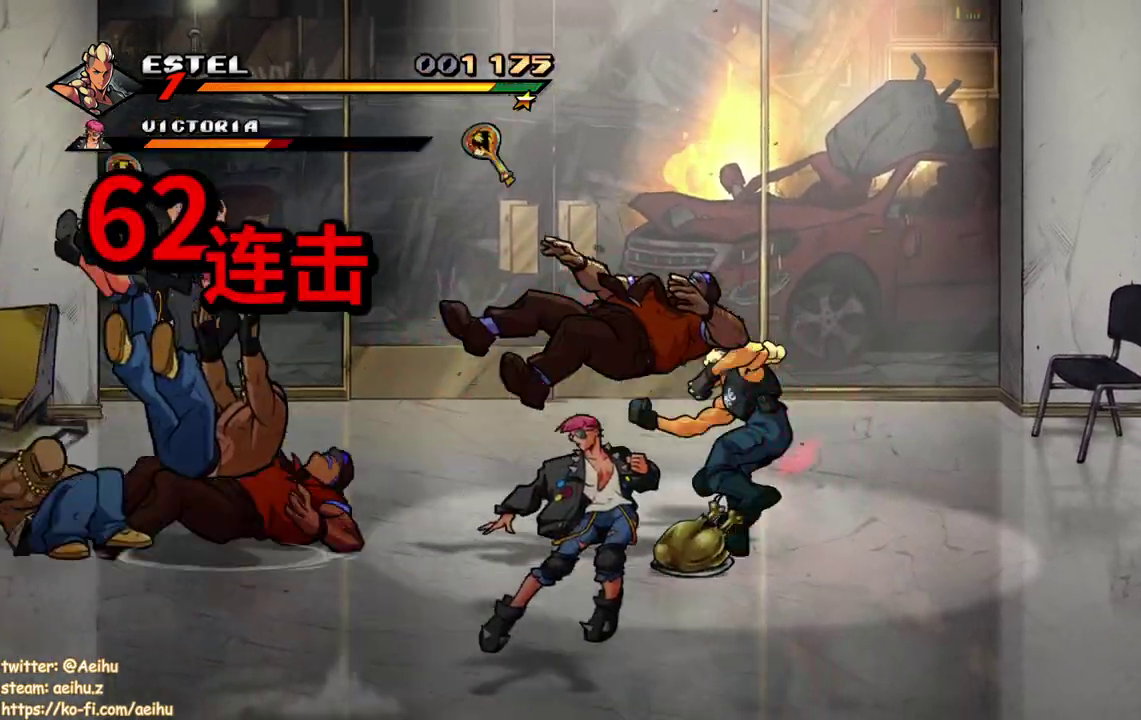
{"buttons": ["DPAD_RIGHT"], "events": []}
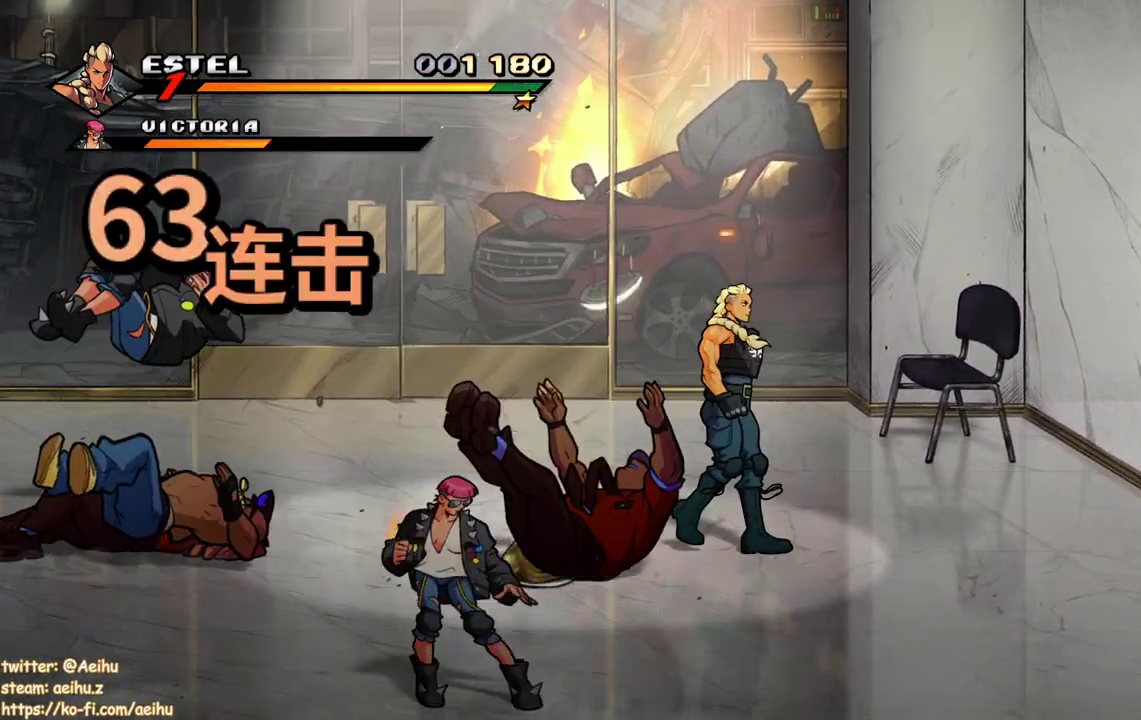
{"buttons": ["SQUARE", "DPAD_DOWN"], "events": [[17, "SQUARE", "down"], [350, "DPAD_DOWN", "down"], [367, "DPAD_RIGHT", "up"]]}
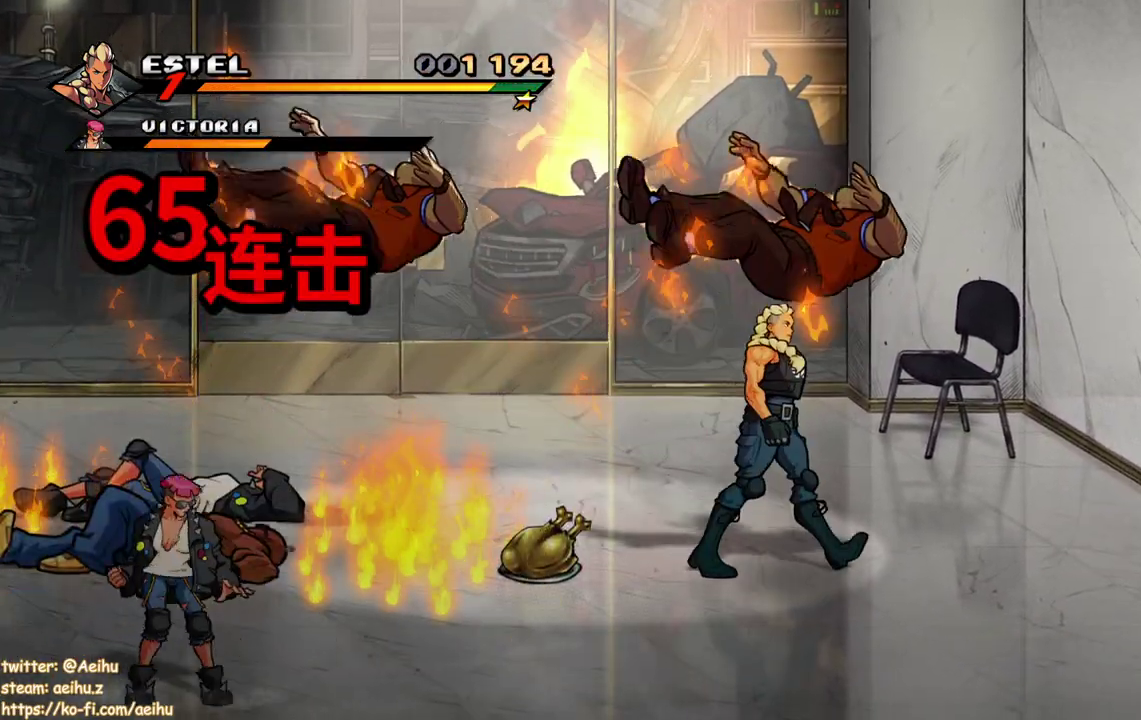
{"buttons": ["SQUARE", "DPAD_DOWN", "DPAD_RIGHT"], "events": [[67, "DPAD_LEFT", "down"], [83, "DPAD_DOWN", "up"], [200, "DPAD_DOWN", "down"], [300, "DPAD_LEFT", "up"], [333, "DPAD_RIGHT", "down"]]}
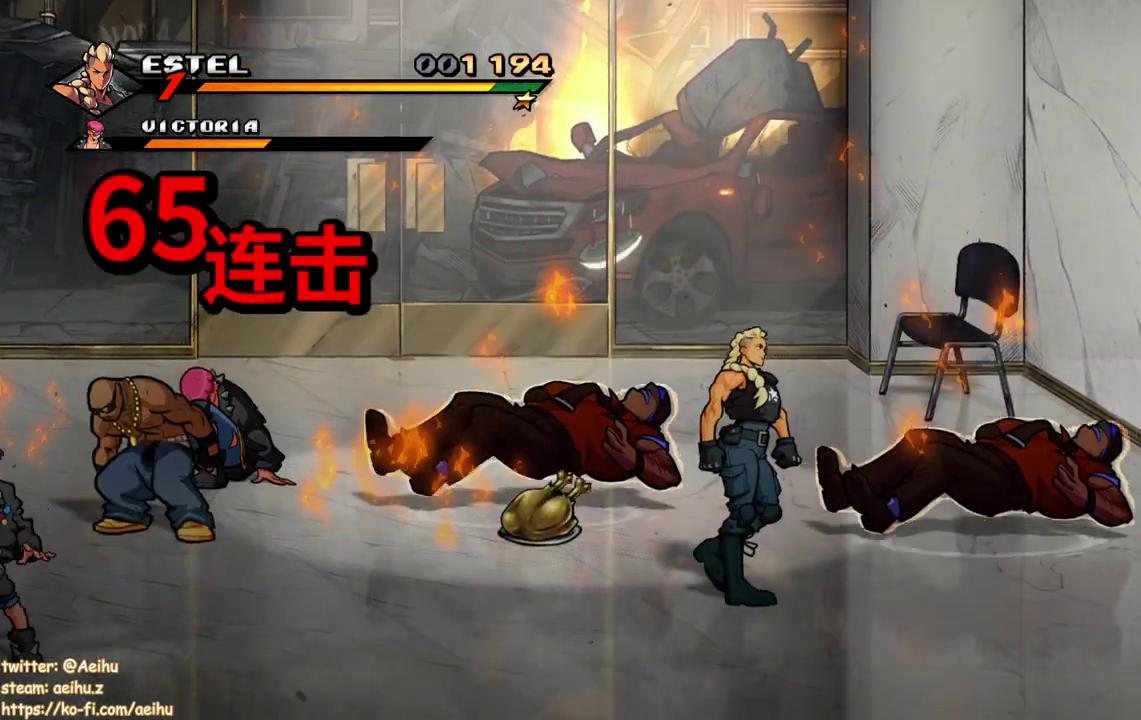
{"buttons": ["SQUARE"], "events": [[250, "DPAD_DOWN", "up"], [250, "SQUARE", "up"], [333, "DPAD_RIGHT", "up"], [333, "SQUARE", "down"], [400, "DPAD_RIGHT", "down"], [433, "SQUARE", "up"], [483, "DPAD_RIGHT", "up"], [500, "SQUARE", "down"]]}
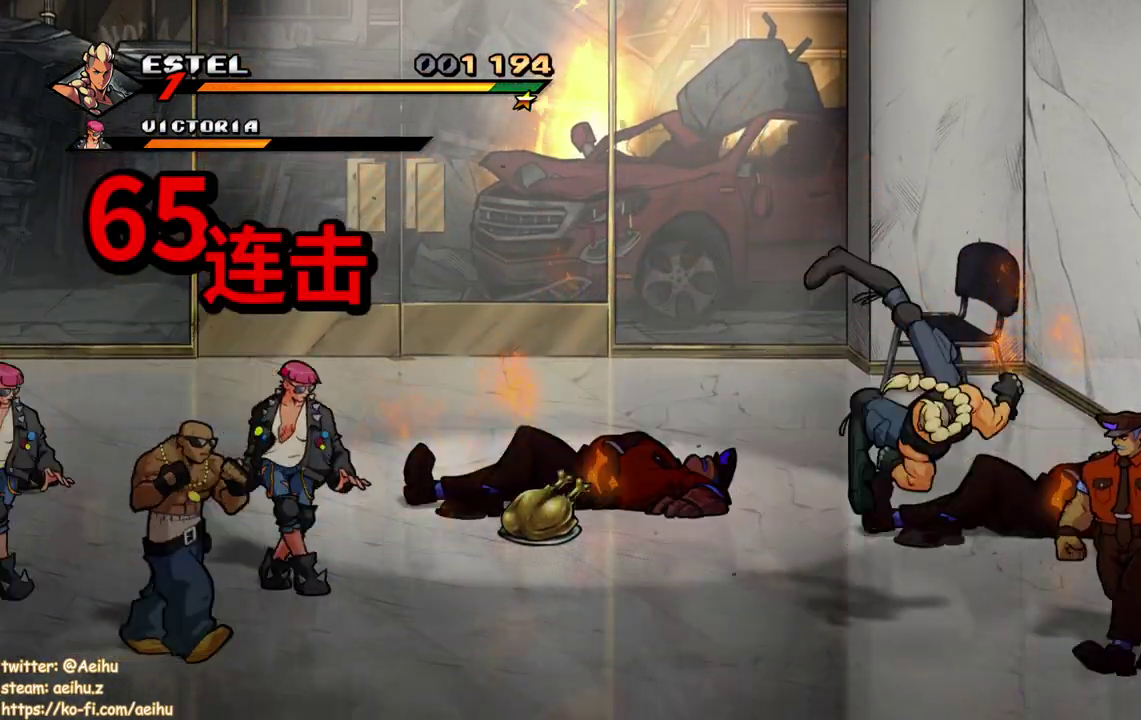
{"buttons": ["SQUARE", "DPAD_RIGHT"], "events": [[33, "DPAD_RIGHT", "down"], [117, "DPAD_RIGHT", "up"], [167, "DPAD_RIGHT", "down"], [267, "DPAD_RIGHT", "up"], [267, "SQUARE", "up"], [317, "DPAD_RIGHT", "down"], [317, "SQUARE", "down"], [417, "SQUARE", "up"], [467, "SQUARE", "down"]]}
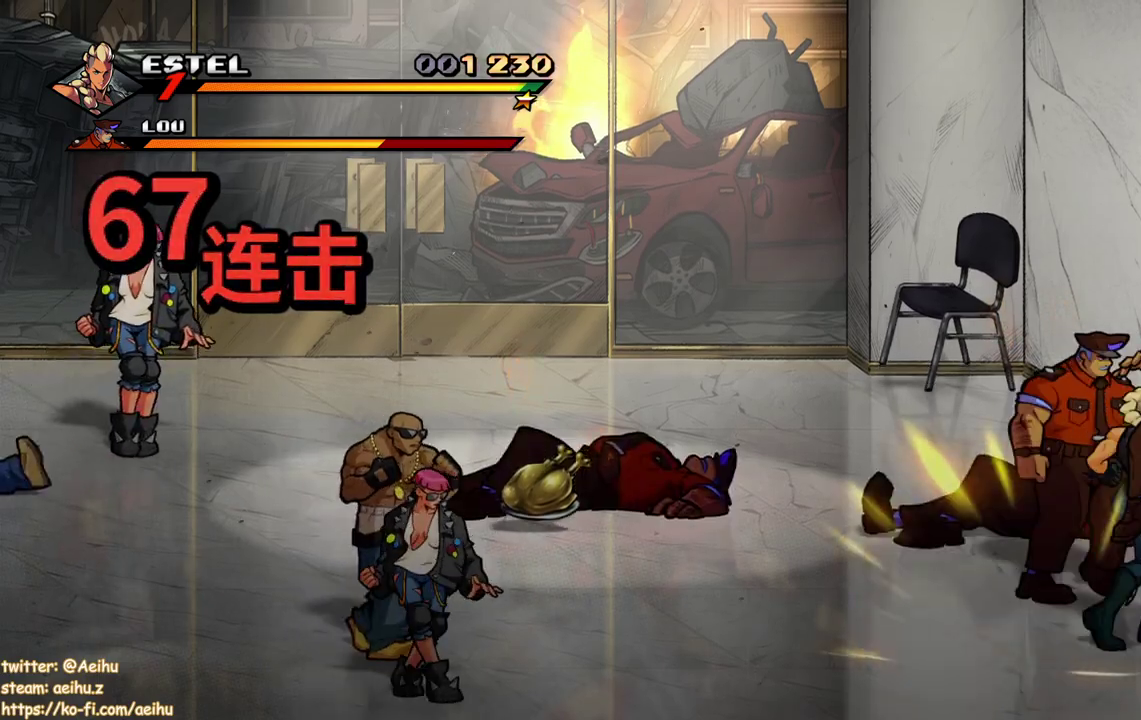
{"buttons": ["SQUARE"], "events": [[267, "DPAD_RIGHT", "up"]]}
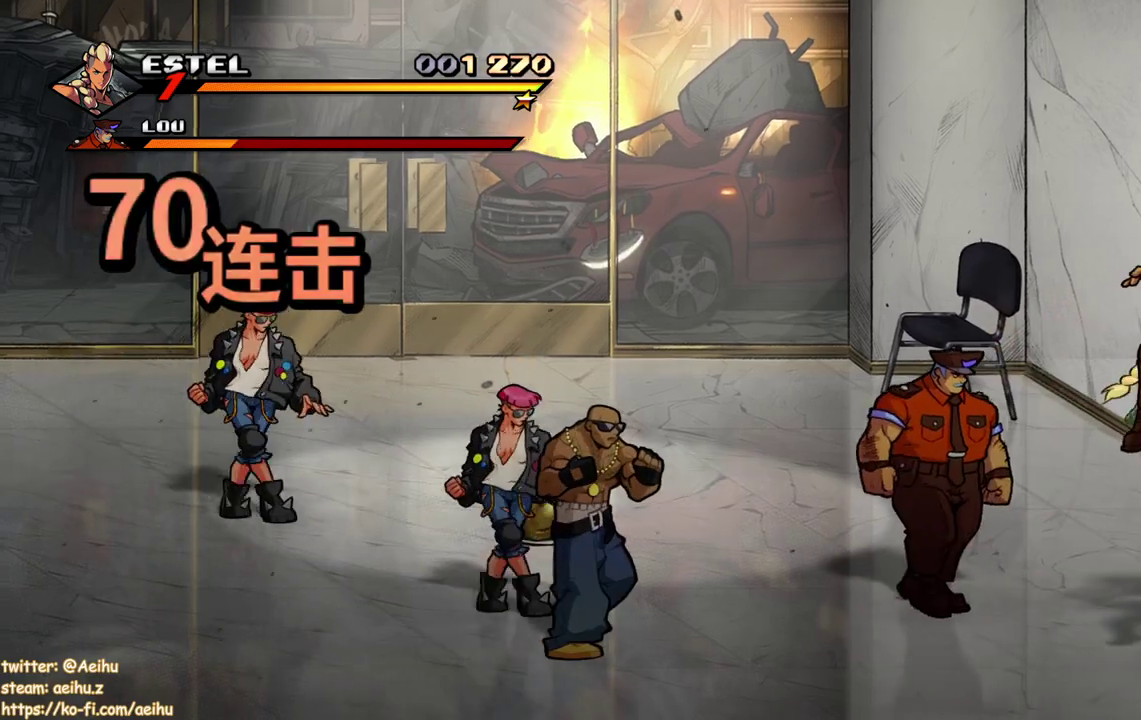
{"buttons": [], "events": [[283, "DPAD_LEFT", "down"], [483, "DPAD_LEFT", "up"], [500, "SQUARE", "up"]]}
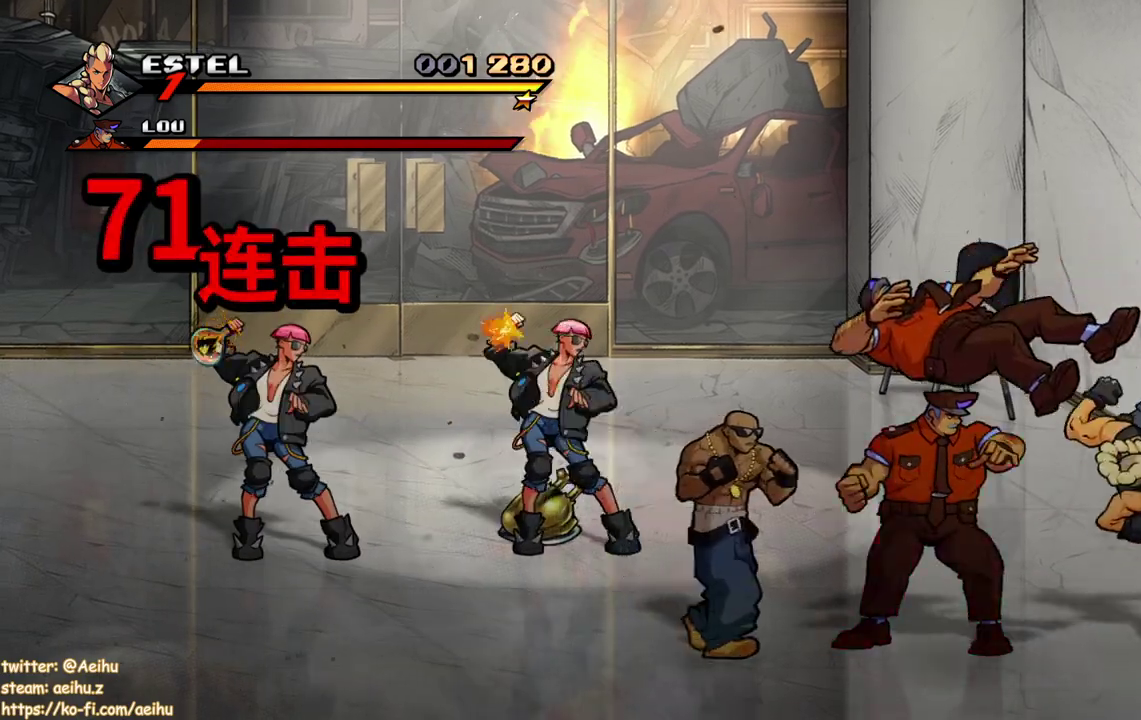
{"buttons": ["DPAD_LEFT"], "events": [[67, "DPAD_LEFT", "down"]]}
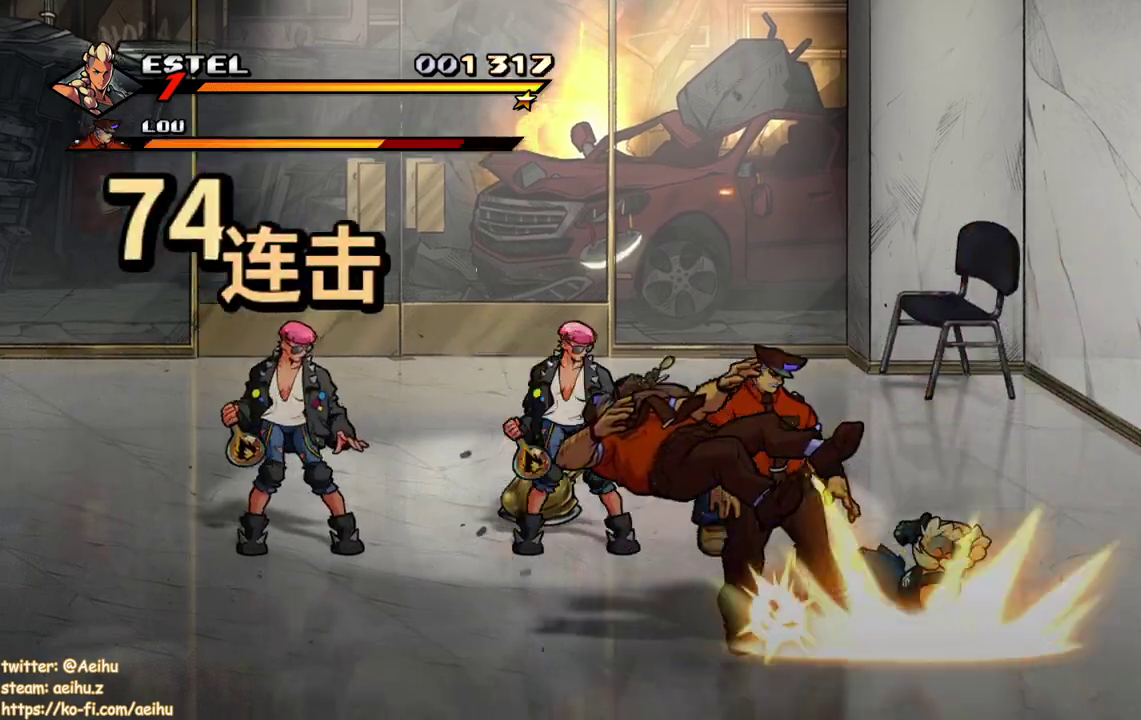
{"buttons": [], "events": [[17, "TRIANGLE", "down"], [117, "TRIANGLE", "up"], [183, "TRIANGLE", "down"], [500, "DPAD_LEFT", "up"], [500, "TRIANGLE", "up"]]}
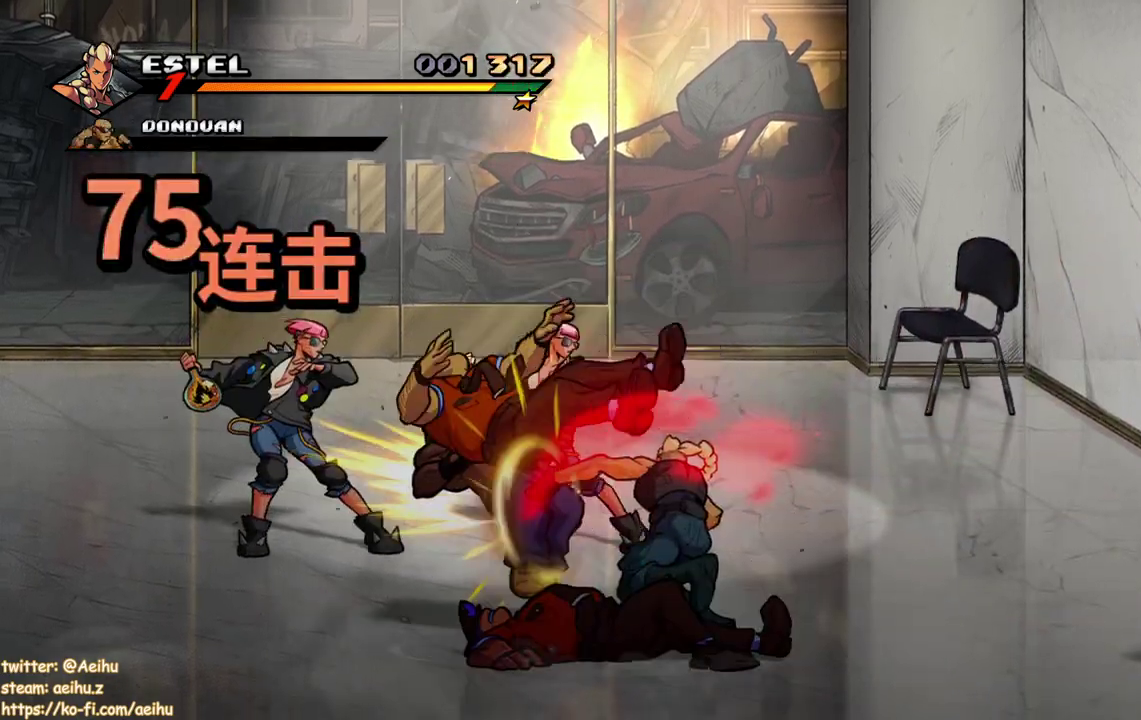
{"buttons": ["DPAD_UP", "DPAD_RIGHT"], "events": [[217, "DPAD_UP", "down"], [333, "DPAD_RIGHT", "down"]]}
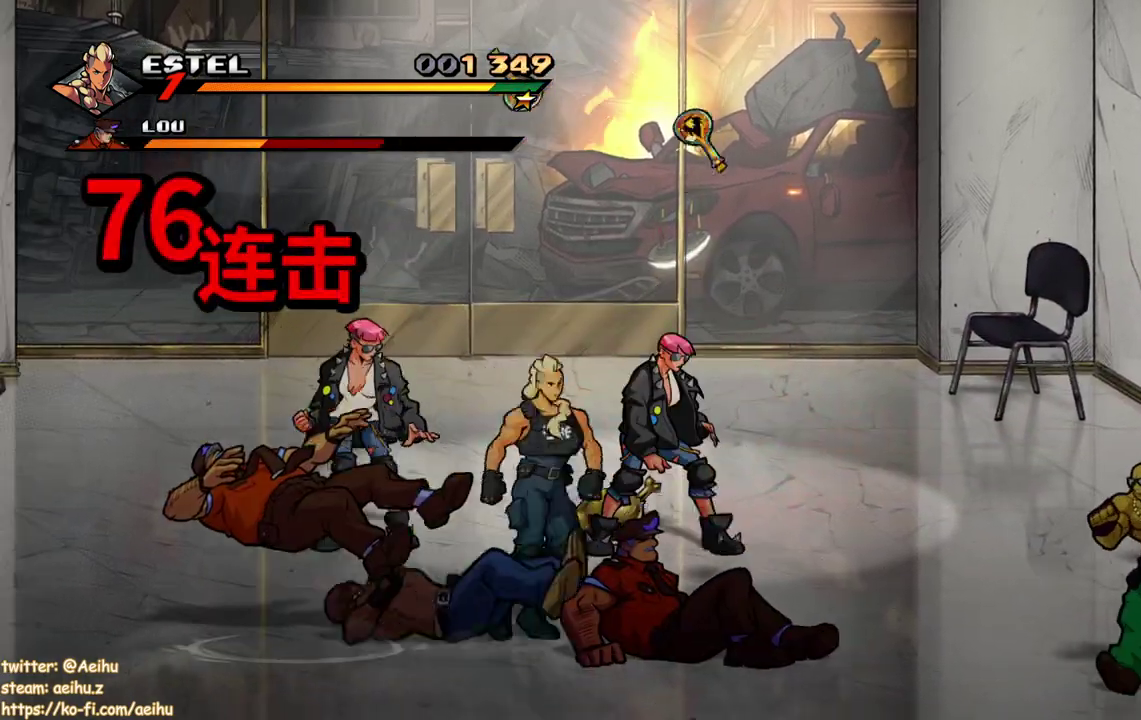
{"buttons": ["SQUARE", "DPAD_UP", "DPAD_LEFT"], "events": [[350, "DPAD_RIGHT", "up"], [400, "DPAD_LEFT", "down"], [450, "SQUARE", "down"]]}
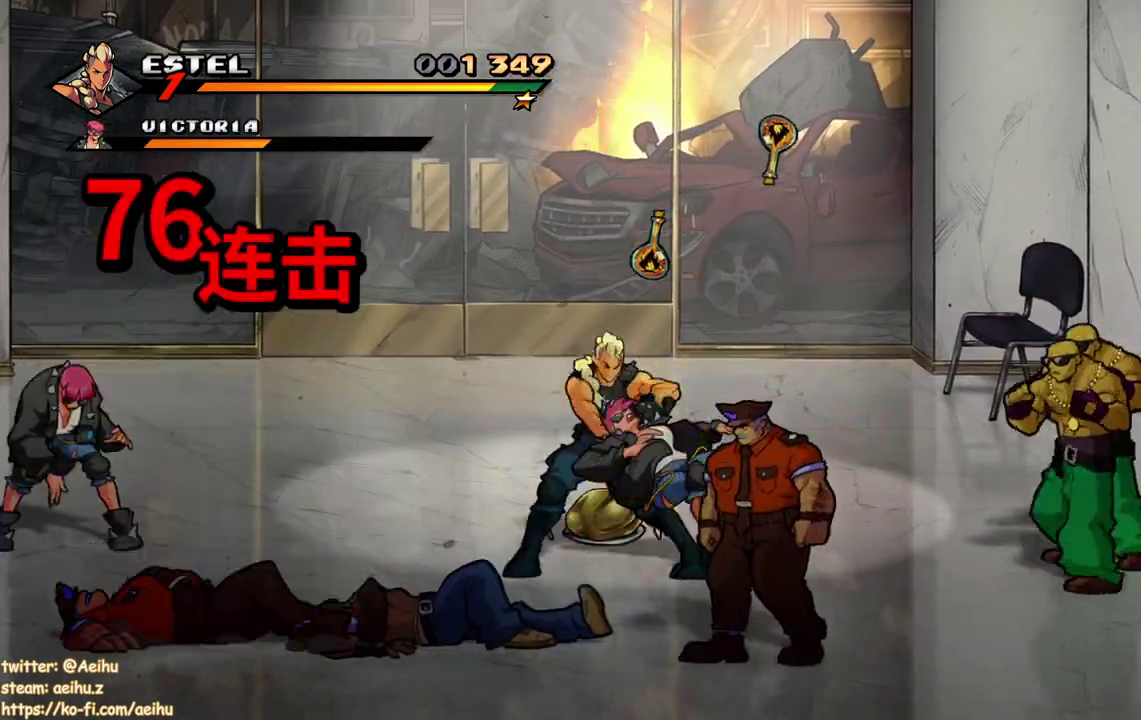
{"buttons": ["DPAD_LEFT"], "events": [[33, "DPAD_UP", "up"], [117, "DPAD_LEFT", "up"], [183, "DPAD_LEFT", "down"], [183, "SQUARE", "up"], [233, "SQUARE", "down"], [317, "SQUARE", "up"], [383, "SQUARE", "down"], [467, "SQUARE", "up"]]}
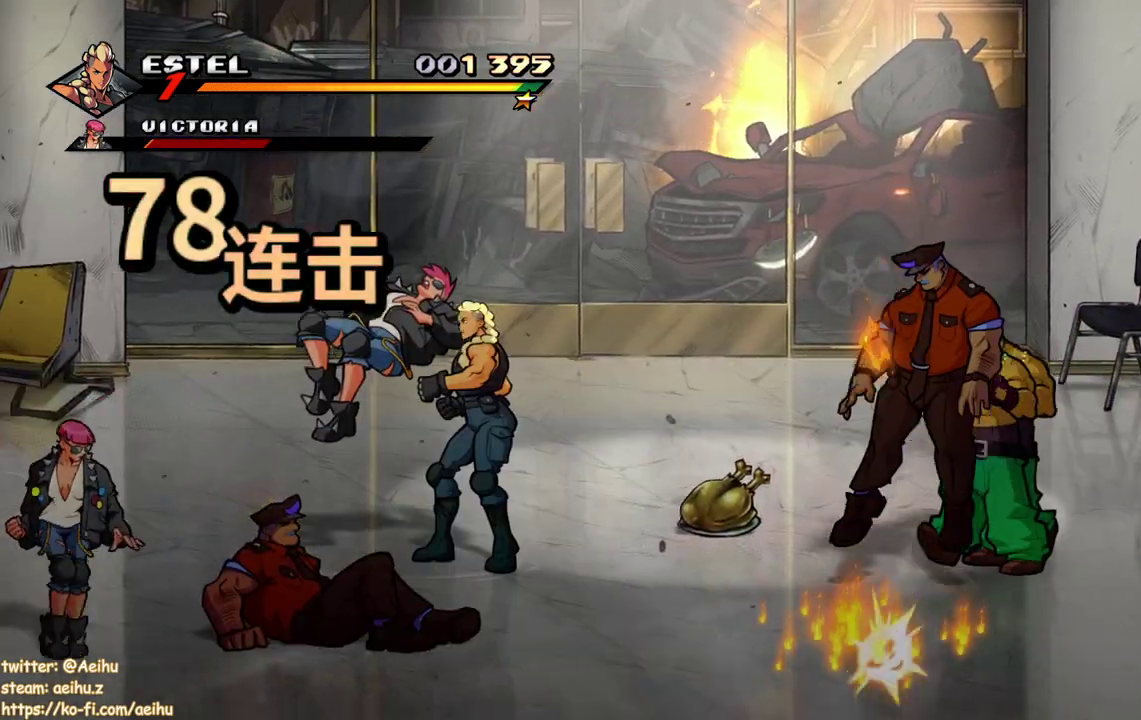
{"buttons": [], "events": [[17, "SQUARE", "down"], [283, "DPAD_LEFT", "up"], [400, "SQUARE", "up"]]}
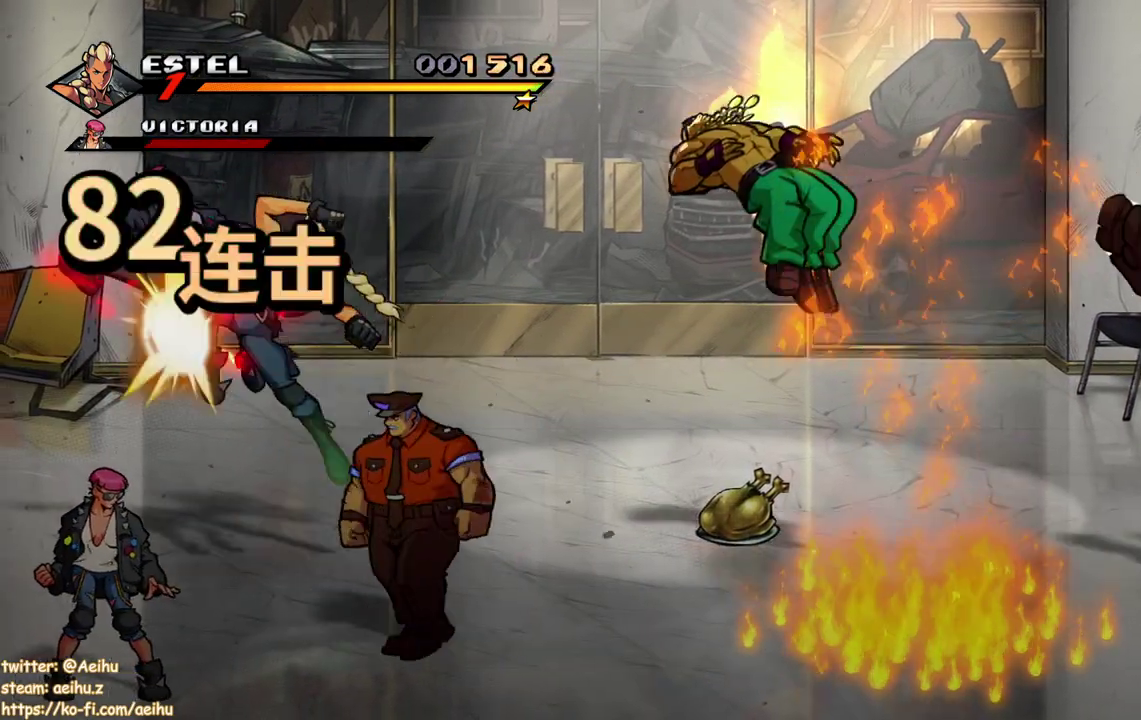
{"buttons": ["DPAD_DOWN", "DPAD_RIGHT"], "events": [[267, "DPAD_DOWN", "down"], [283, "DPAD_RIGHT", "down"]]}
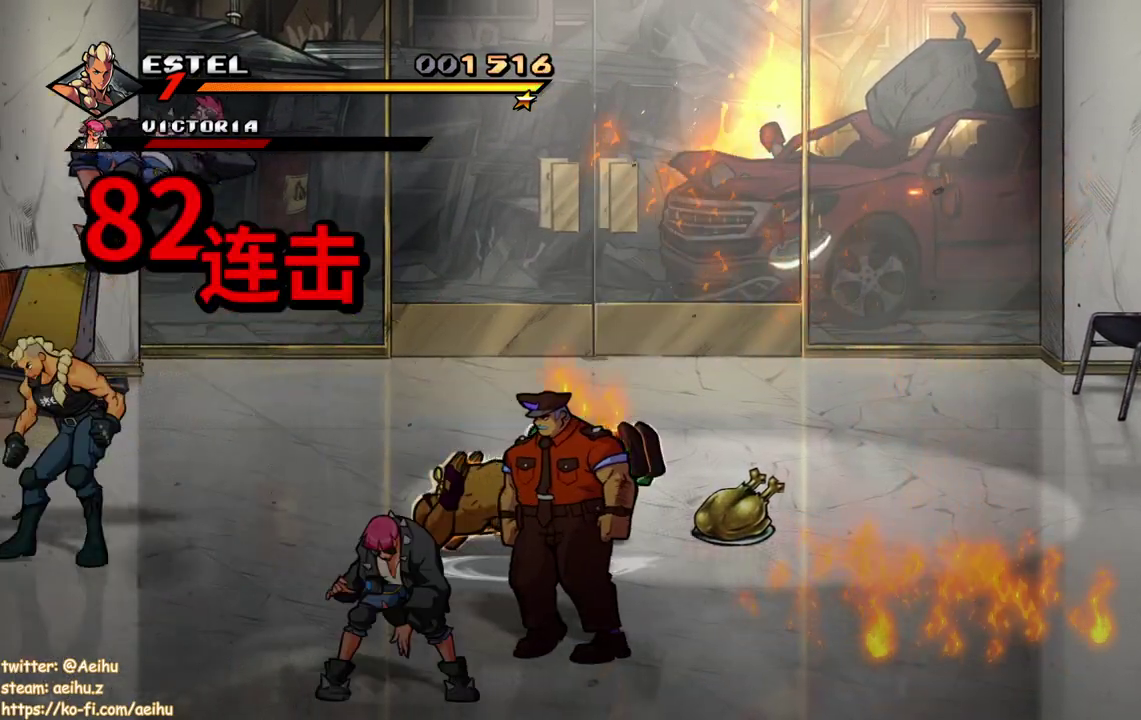
{"buttons": ["DPAD_DOWN", "DPAD_RIGHT"], "events": []}